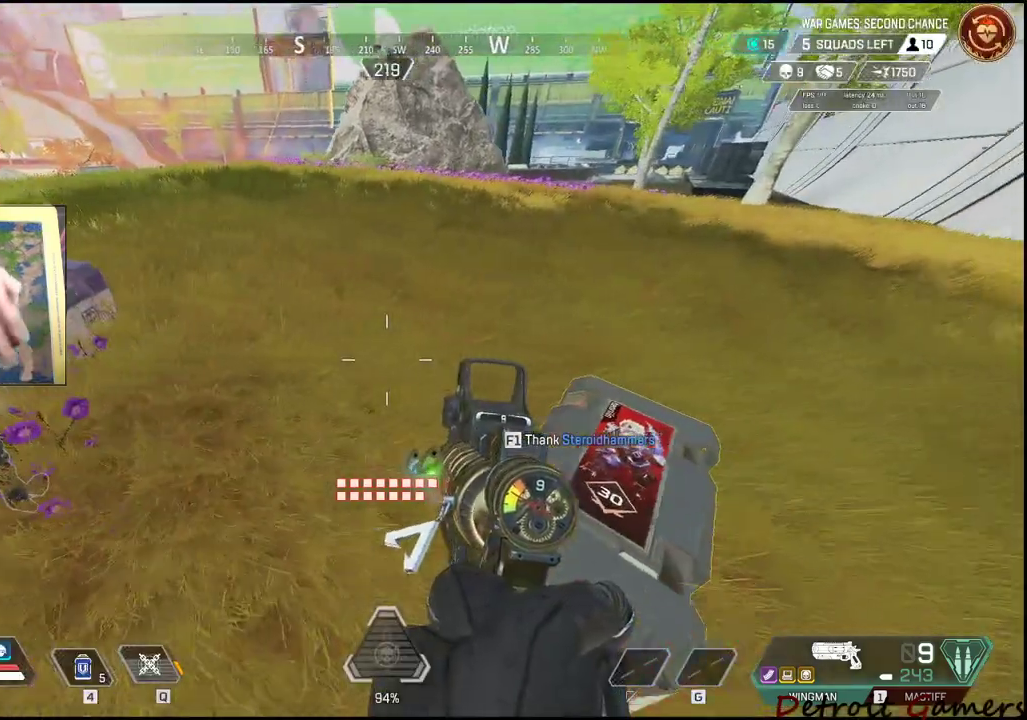
Gameplay with keyboard and mouse; each line is a JSON object with the keys and mouse buttons held at the frame after it. "events" lists presses ("down") and releases ("up") of "1", "2", "3", "4", "5", "a", "alt", "c", "caps_lock", "ctrl", "d", "e", "f", "g", "q", "r", "s", "shift", "space", "t", "tab", "v", "w", "x", "z", "mouse_left", "mouse_wheel" and "mouse_right" between this image and that frame as [ms after this image, input, new state], when the widget could be followed in between. "mouse_left", "mouse_wheel", "mouse_right" = the "left", "wheel", "right" buttons of the "mouse" list. No other keys are recorded. "wheel" means that the mouse wheel is clicked or scrolled. Not read: mouse_move.
{"keys": ["e", "w"], "mouse": [], "events": [[150, "w", "down"], [200, "d", "up"], [433, "e", "down"]]}
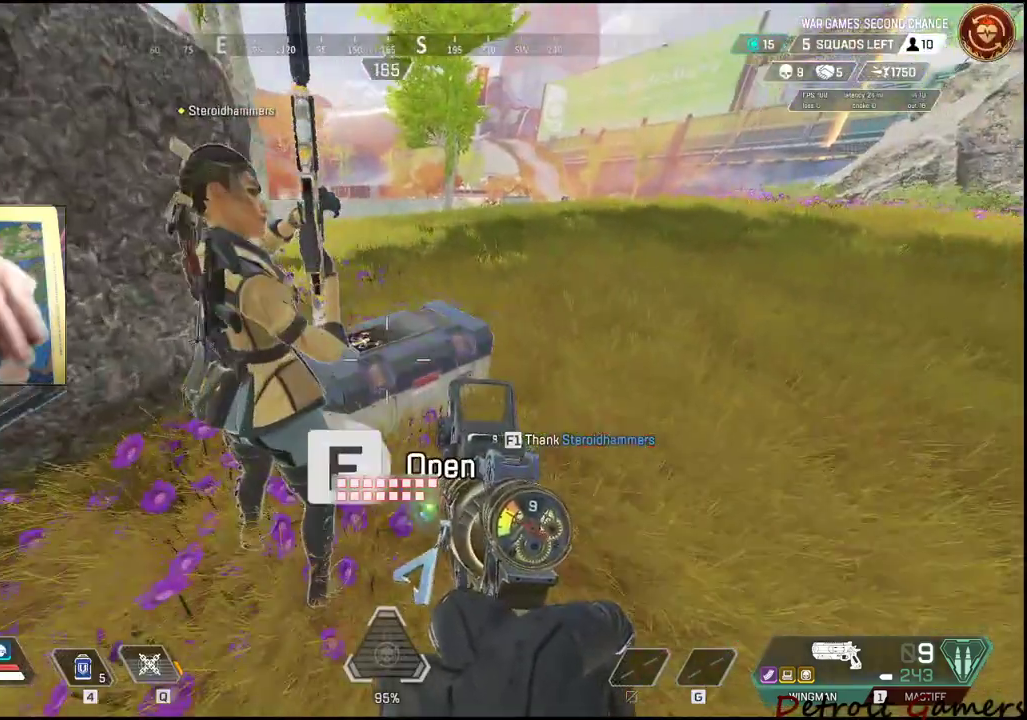
{"keys": [], "mouse": [], "events": [[67, "w", "up"], [483, "e", "up"]]}
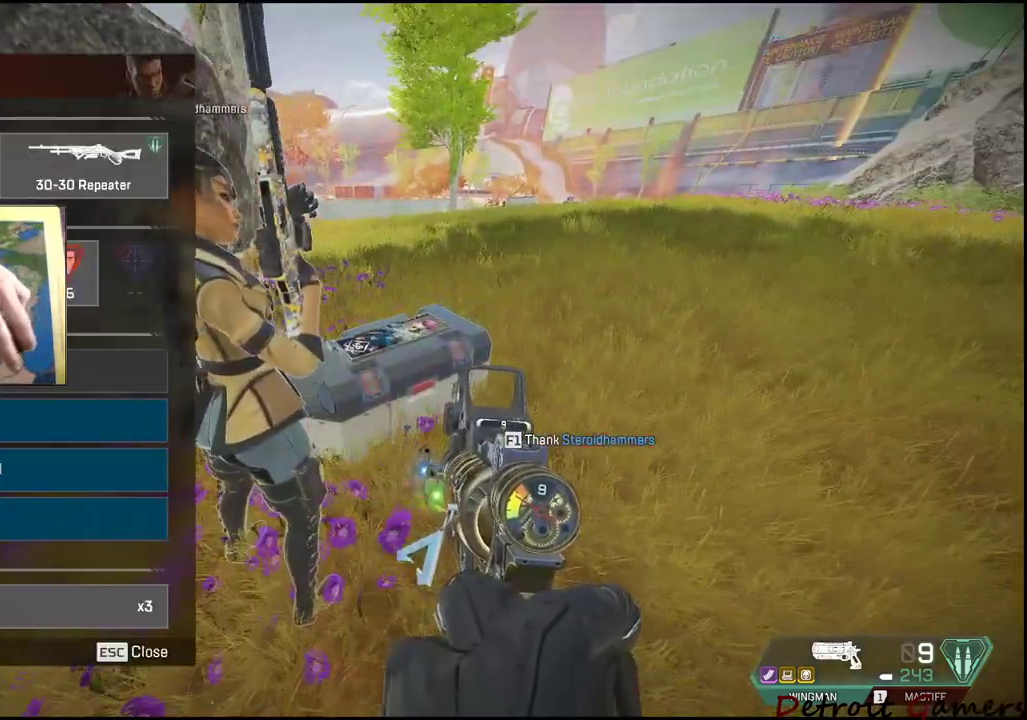
{"keys": [], "mouse": []}
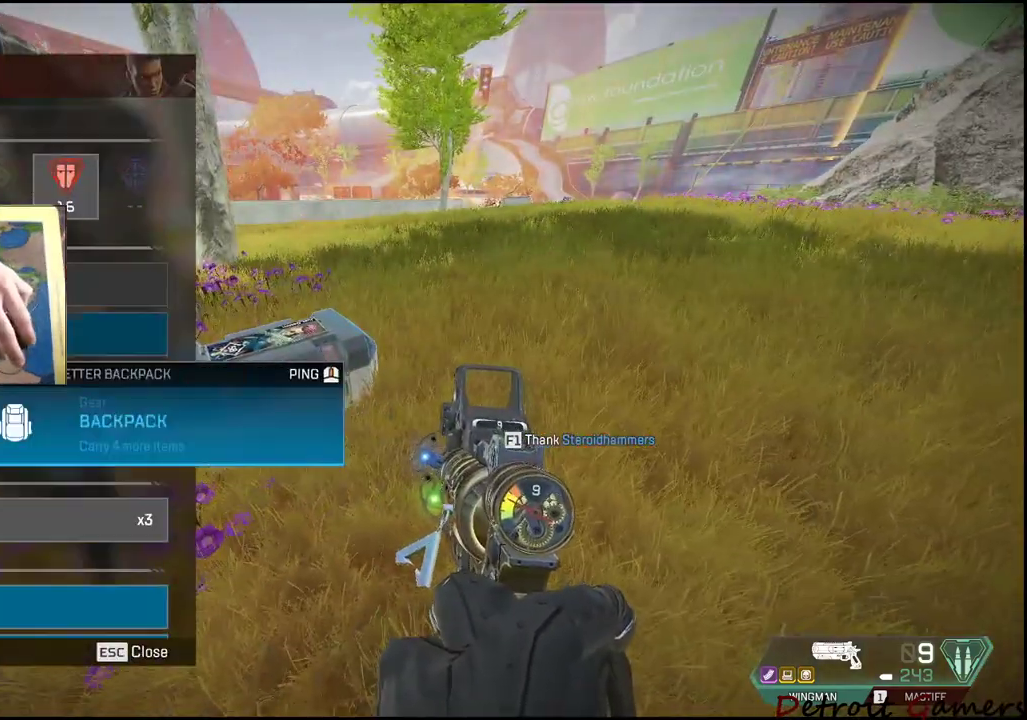
{"keys": [], "mouse": [], "events": [[50, "mouse_wheel", "down"], [200, "mouse_wheel", "up"]]}
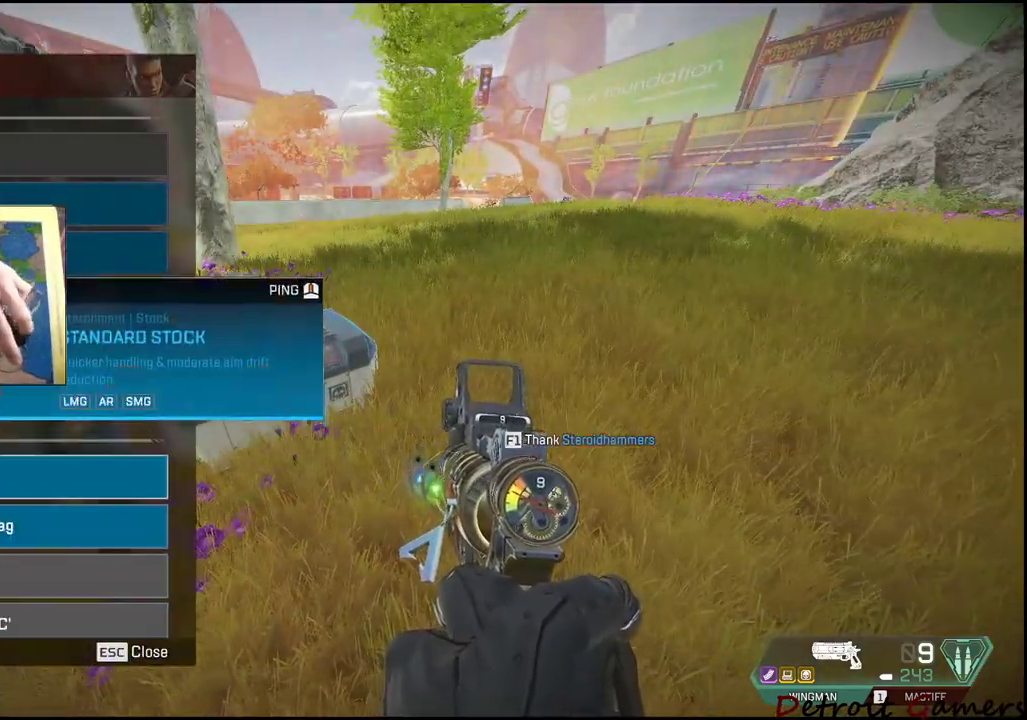
{"keys": [], "mouse": [], "events": [[267, "mouse_left", "down"], [400, "mouse_left", "up"]]}
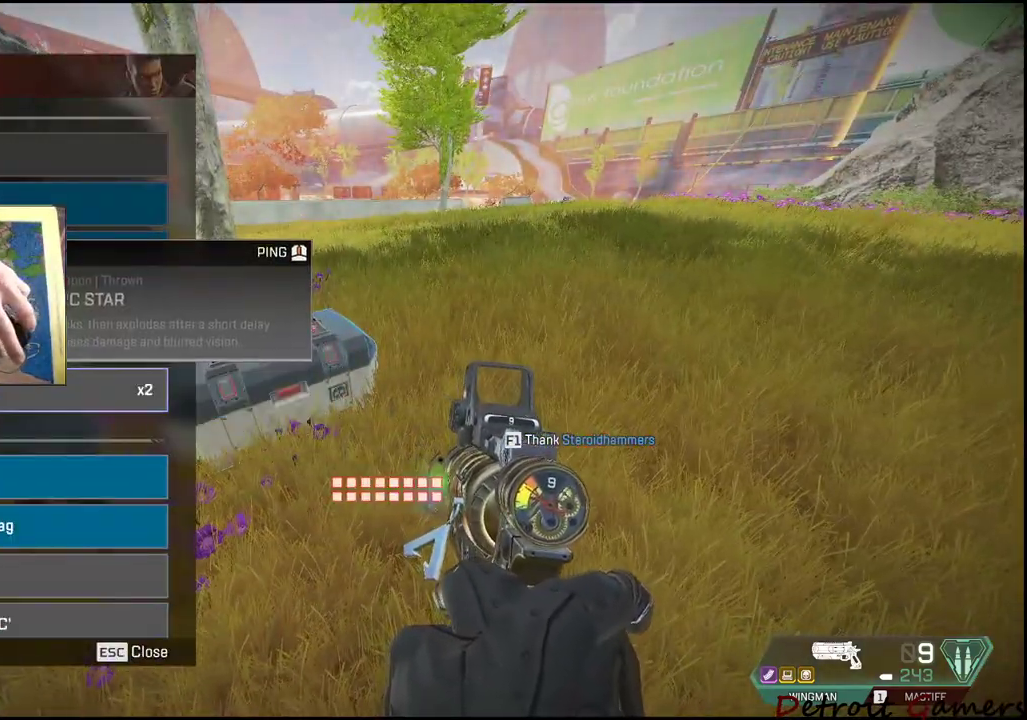
{"keys": [], "mouse": [], "events": [[317, "mouse_left", "down"], [483, "mouse_left", "up"]]}
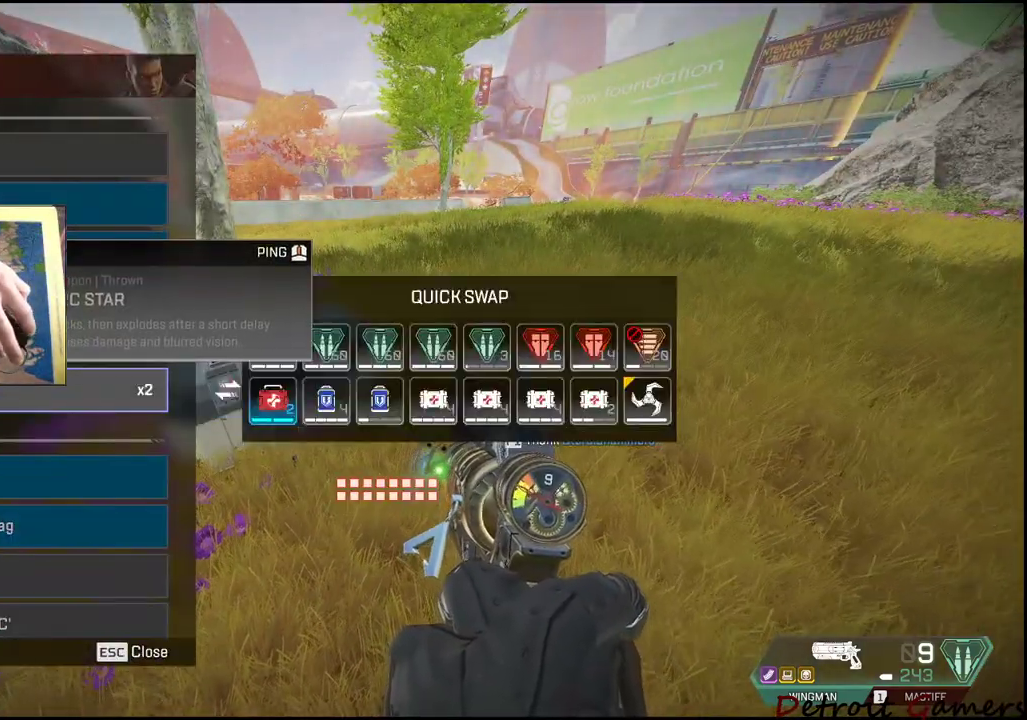
{"keys": [], "mouse": [], "events": []}
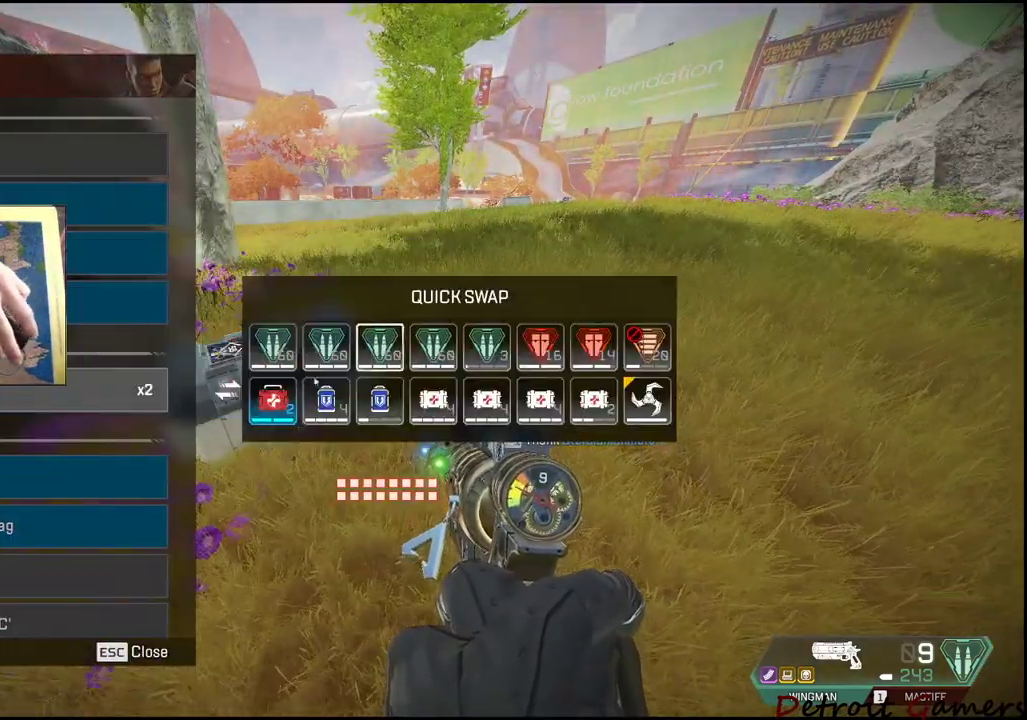
{"keys": [], "mouse": [], "events": []}
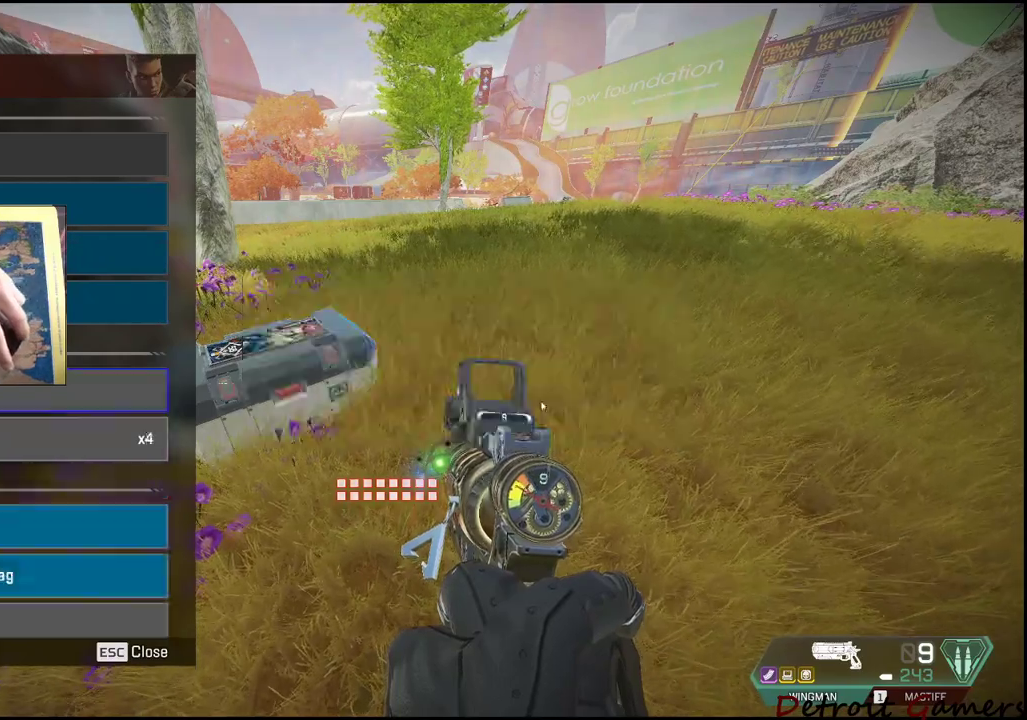
{"keys": [], "mouse": [], "events": [[100, "mouse_left", "down"], [183, "mouse_left", "up"]]}
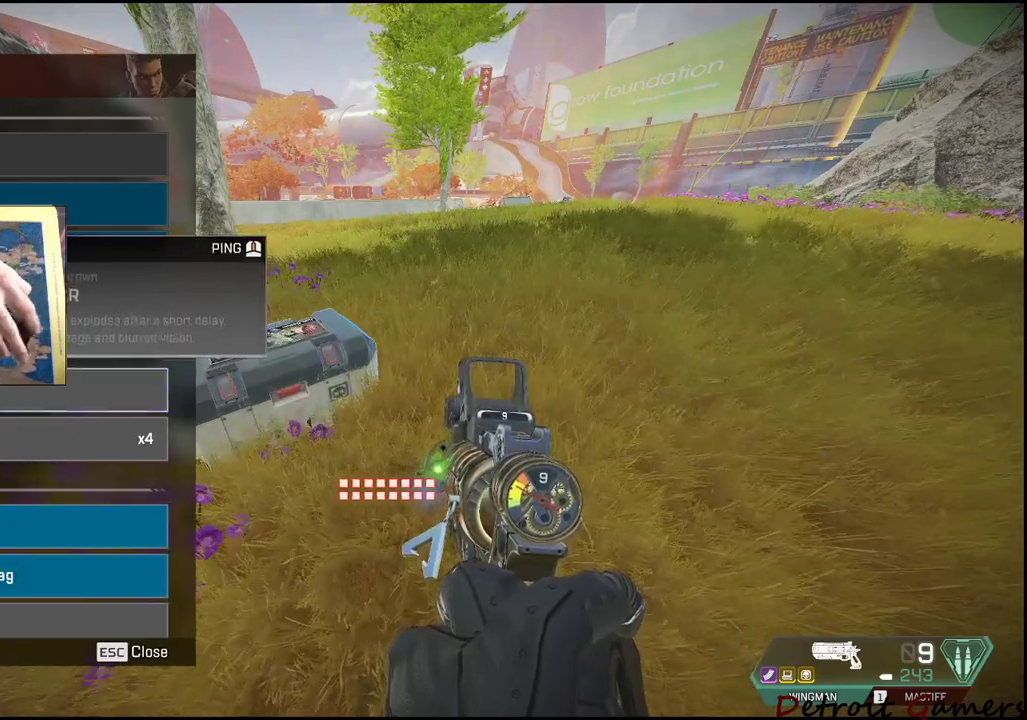
{"keys": [], "mouse": [], "events": [[133, "mouse_left", "down"], [250, "mouse_left", "up"]]}
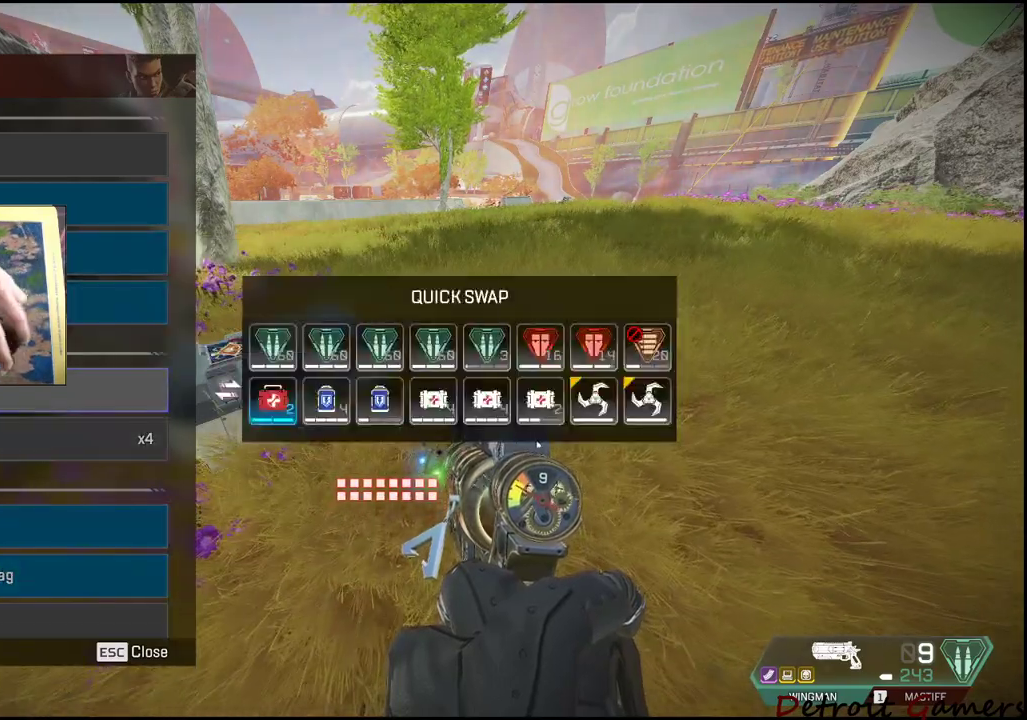
{"keys": [], "mouse": [], "events": [[300, "mouse_left", "down"], [400, "mouse_left", "up"]]}
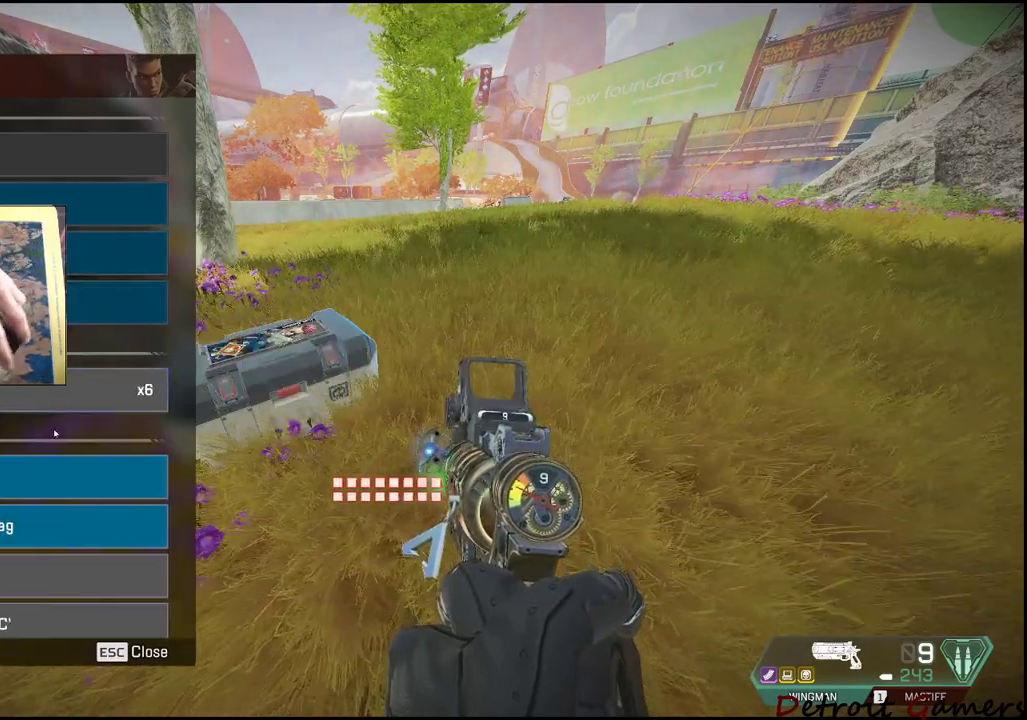
{"keys": [], "mouse": []}
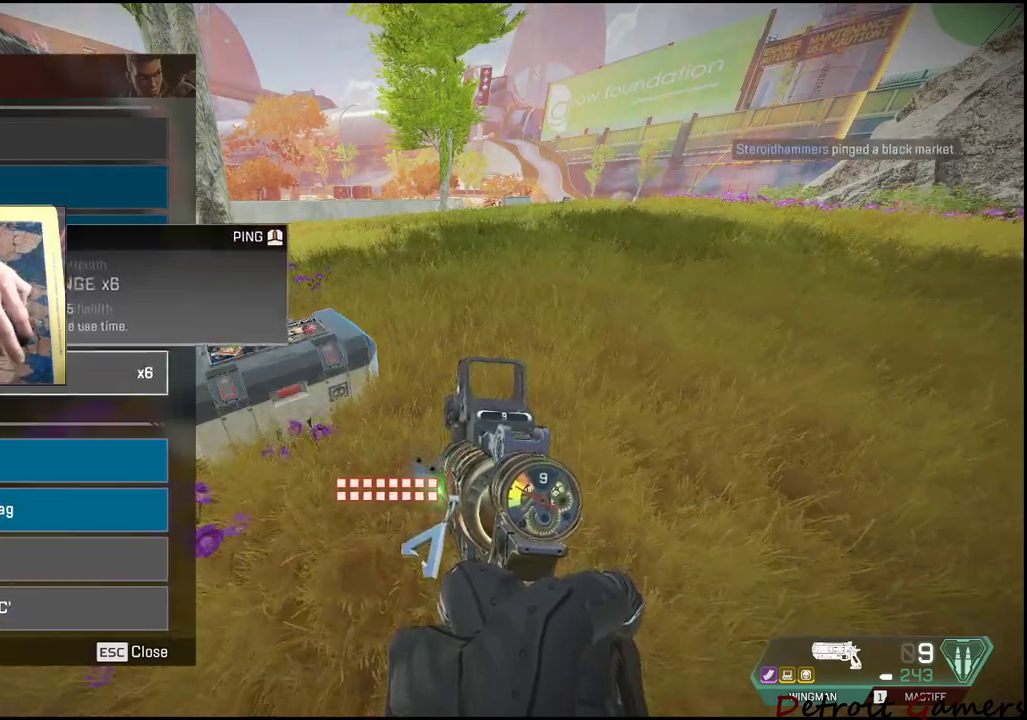
{"keys": ["d"], "mouse": [], "events": [[300, "tab", "down"], [317, "d", "down"], [417, "tab", "up"]]}
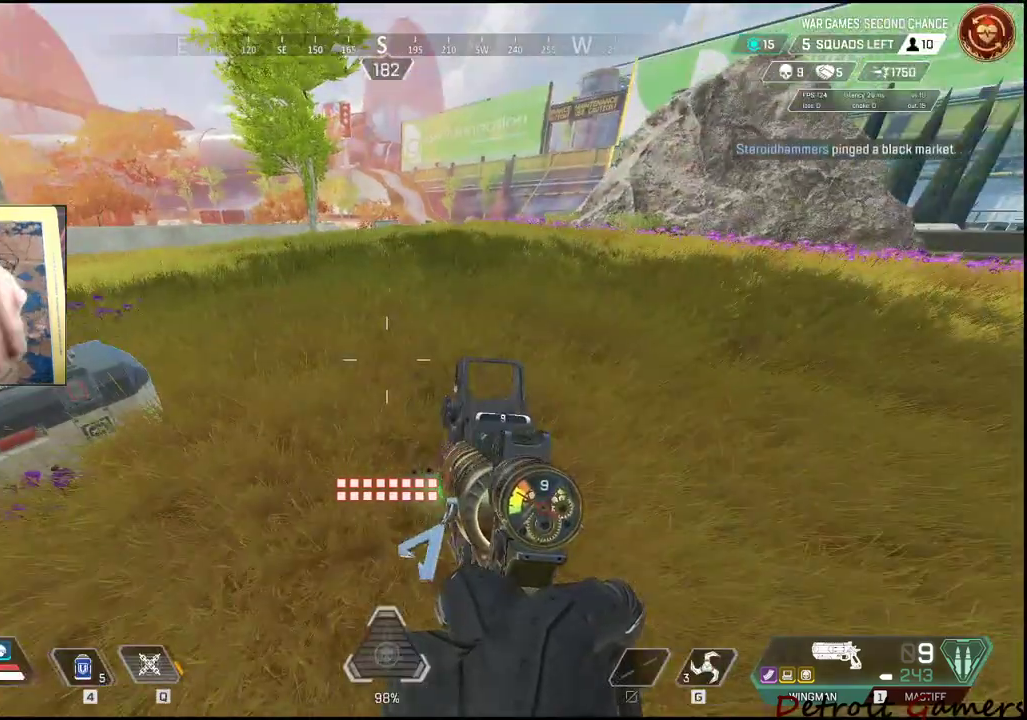
{"keys": [], "mouse": [], "events": [[67, "d", "up"], [167, "a", "down"], [300, "a", "up"]]}
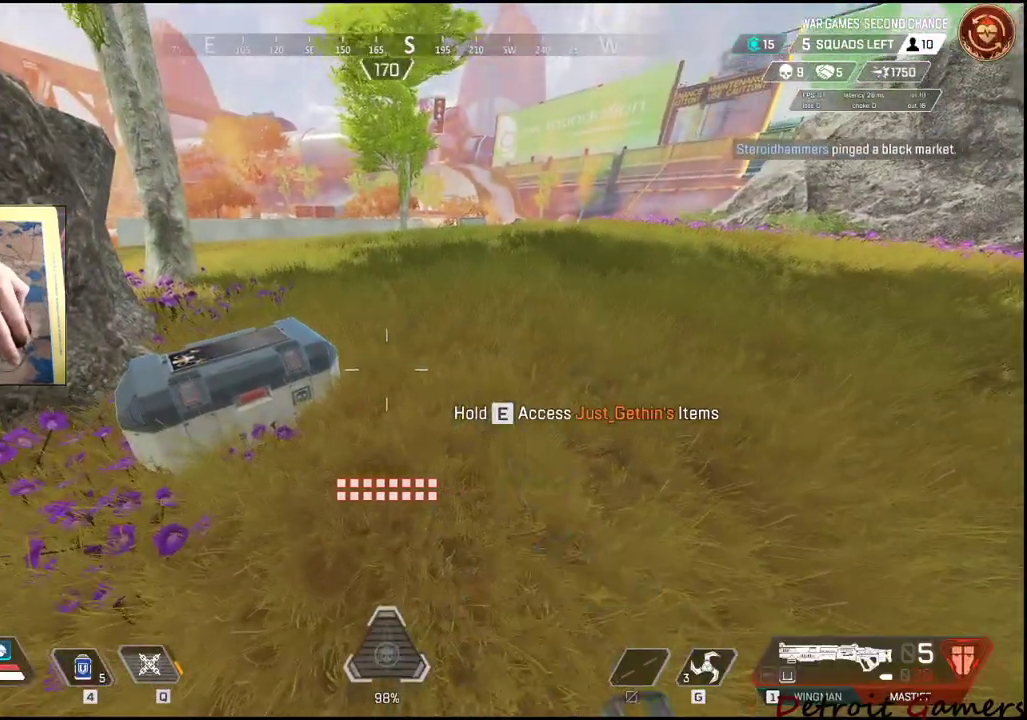
{"keys": [], "mouse": [], "events": [[350, "w", "down"], [450, "w", "up"]]}
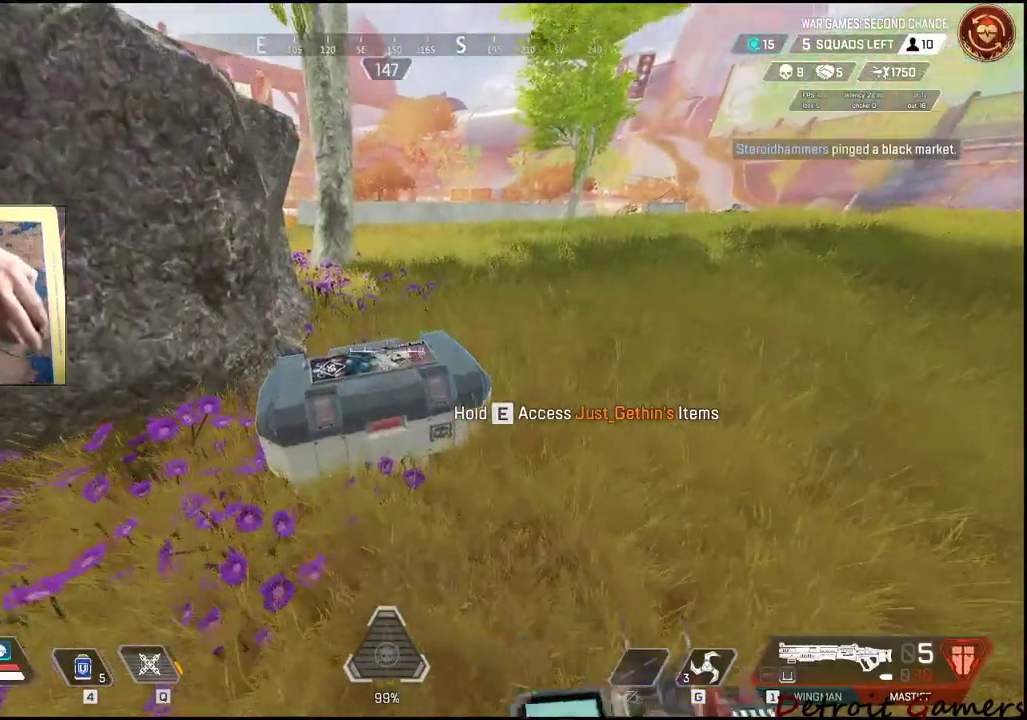
{"keys": [], "mouse": [], "events": [[200, "a", "down"], [333, "a", "up"]]}
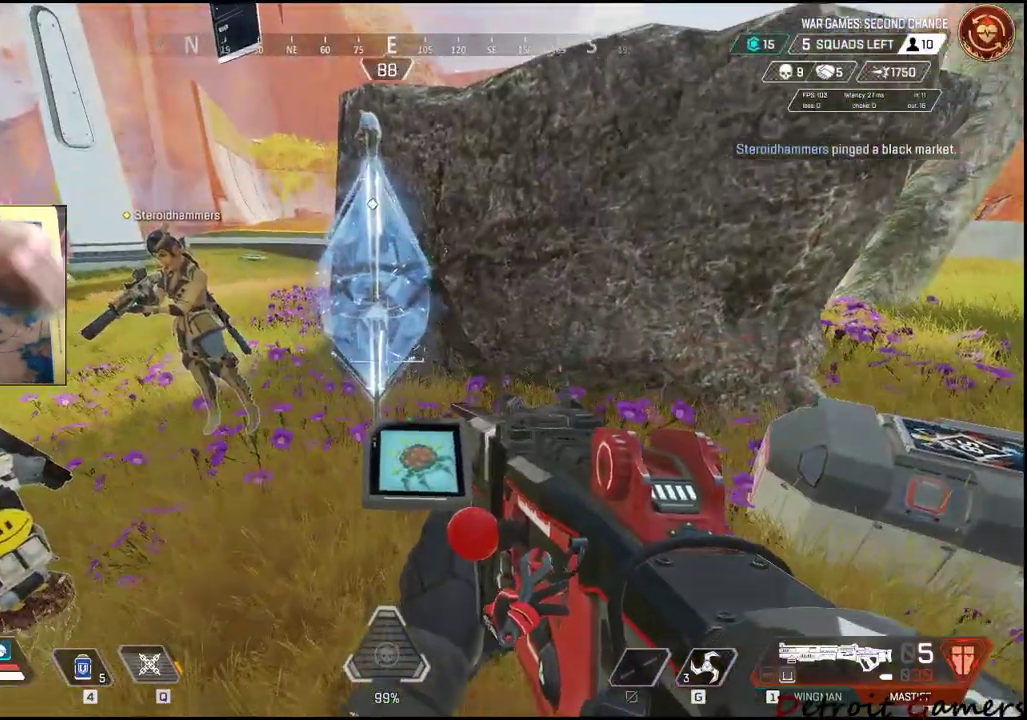
{"keys": [], "mouse": [], "events": [[100, "w", "down"], [200, "w", "up"]]}
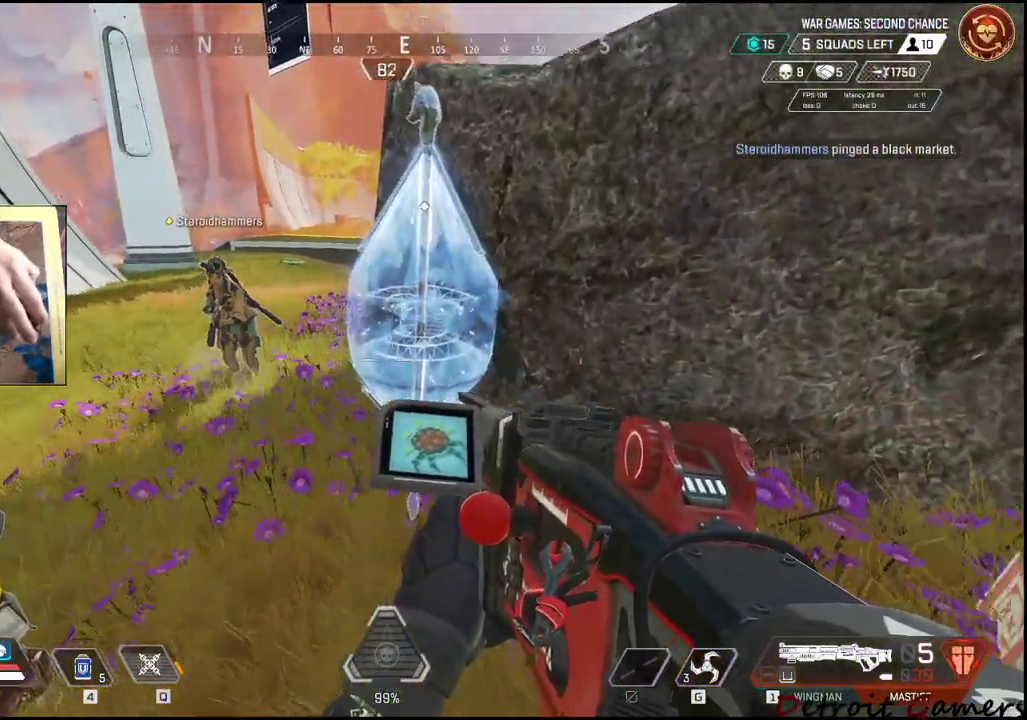
{"keys": ["e"], "mouse": [], "events": [[217, "e", "down"]]}
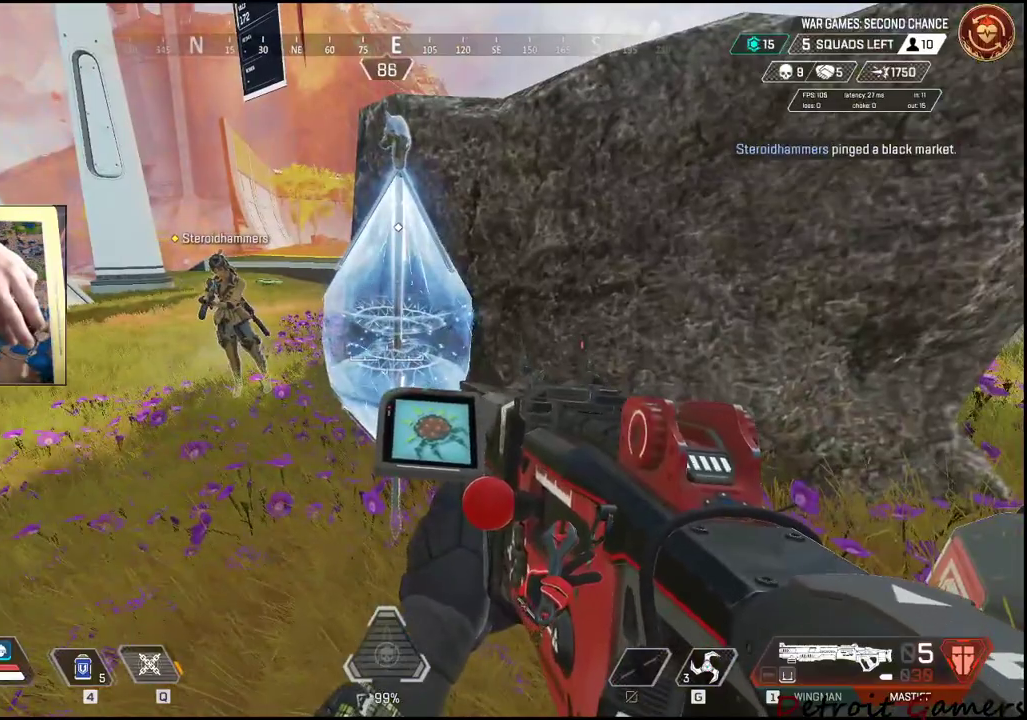
{"keys": ["a", "w"], "mouse": [], "events": [[200, "a", "down"], [233, "w", "down"], [333, "e", "up"]]}
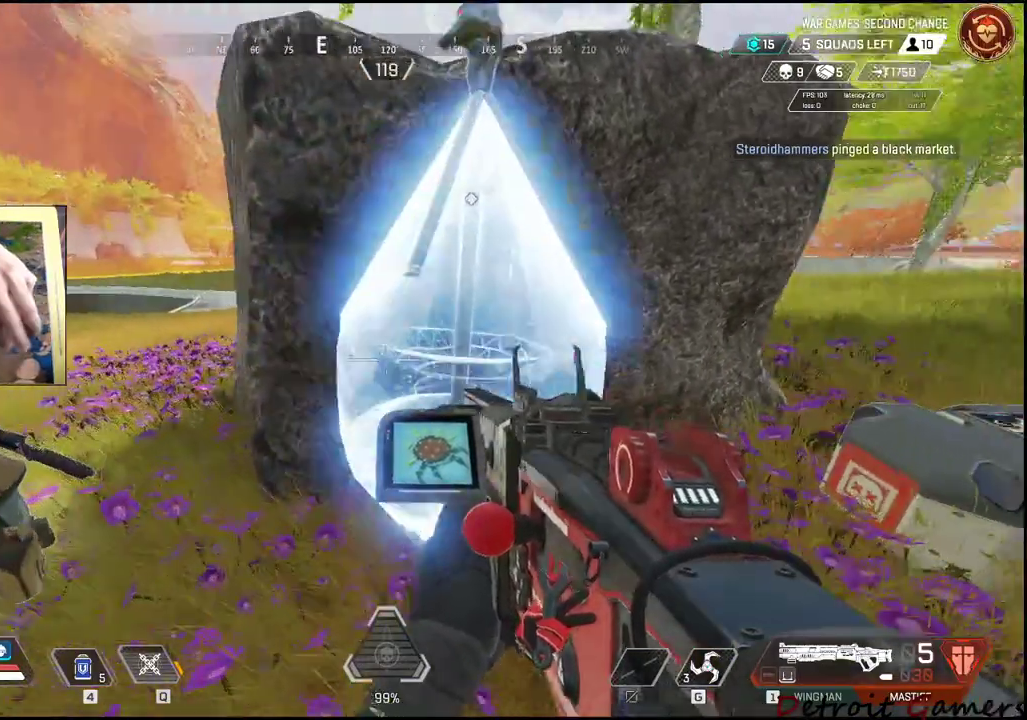
{"keys": ["a"], "mouse": [], "events": [[67, "w", "up"]]}
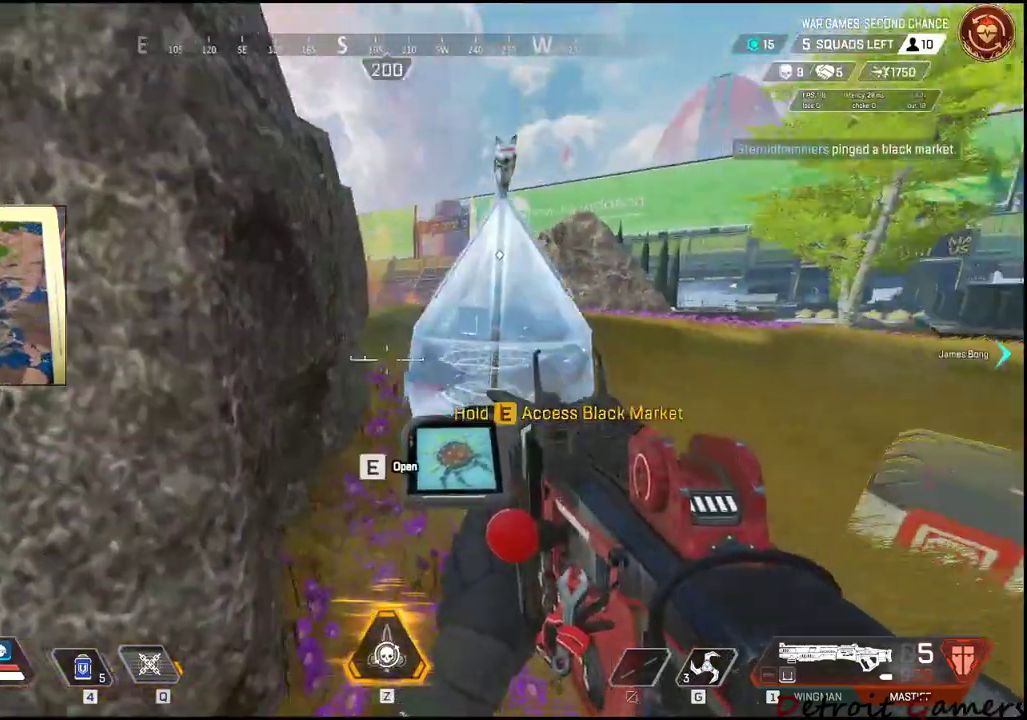
{"keys": ["e"], "mouse": [], "events": [[50, "a", "up"], [67, "e", "down"]]}